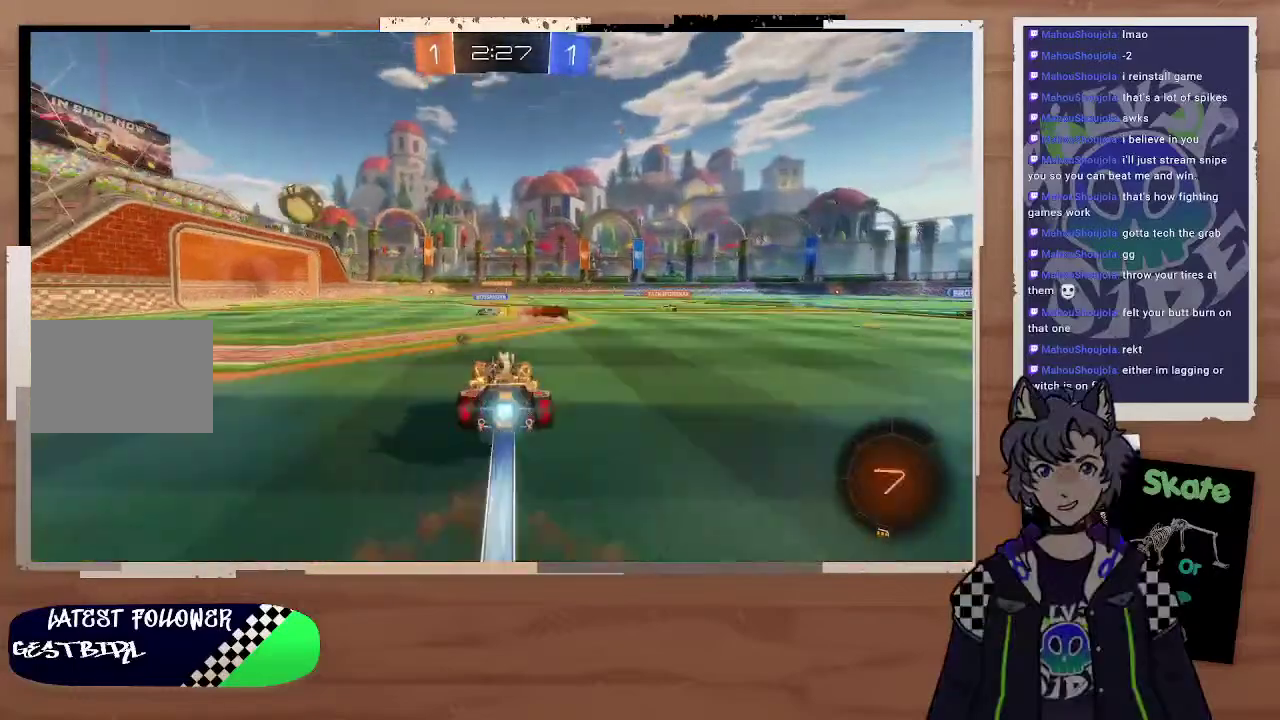
Gameplay with a controller (PlayStation layout); each line is a JSON object with the inputs held at the frame after it. "events" lists button and stick changes between this image and that frame as [ms after this image, input, new state], when the widget could be followed in between. Not read: L1.
{"buttons": ["TRIANGLE", "R2"], "left_stick": "center", "right_stick": "center", "events": [[100, "CROSS", "down"], [200, "CIRCLE", "up"], [200, "CROSS", "up"], [300, "left_stick", "center"], [467, "TRIANGLE", "down"]]}
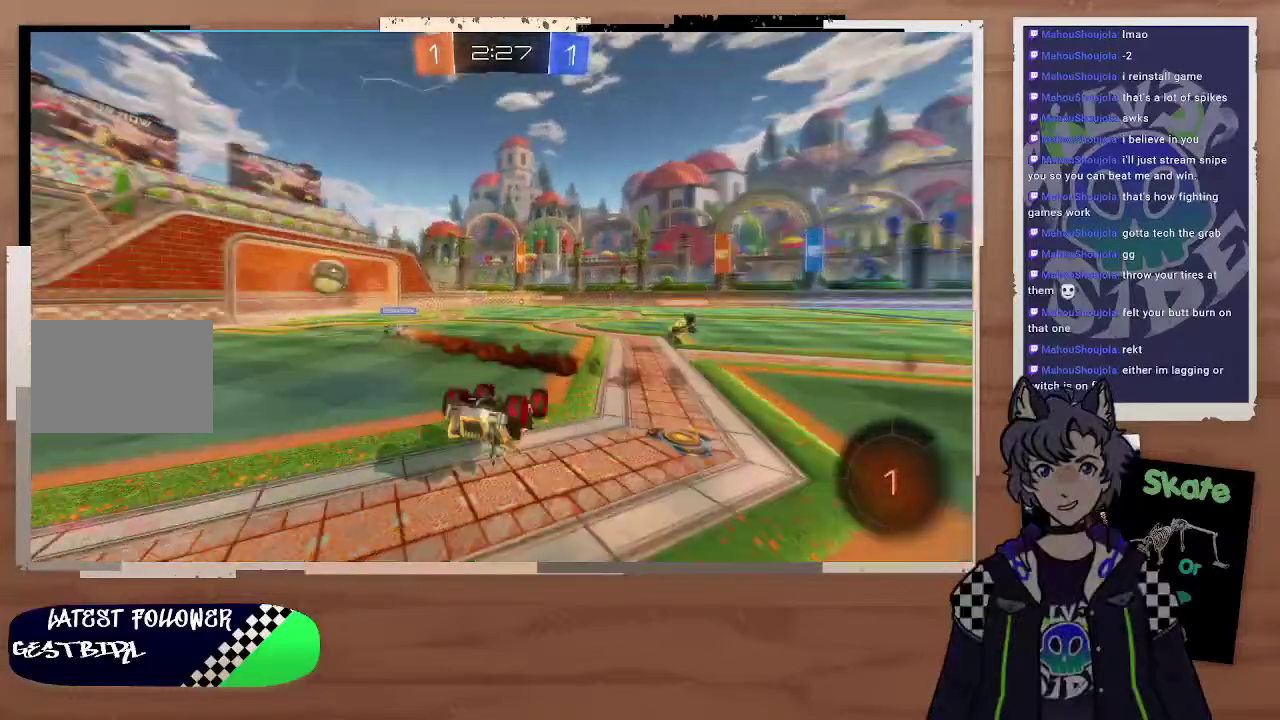
{"buttons": ["R2"], "left_stick": "center", "right_stick": "center", "events": [[100, "TRIANGLE", "up"]]}
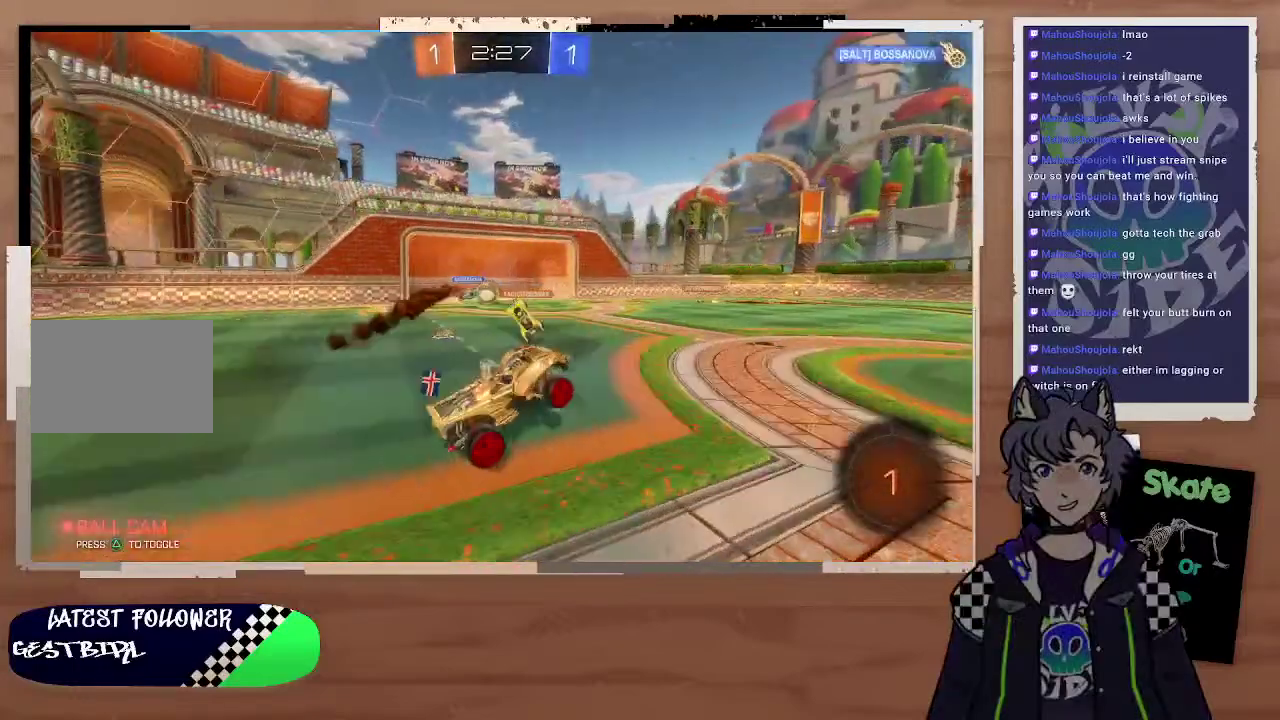
{"buttons": [], "left_stick": "center", "right_stick": "center", "events": [[300, "R2", "up"], [300, "left_stick", "left"], [400, "left_stick", "center"]]}
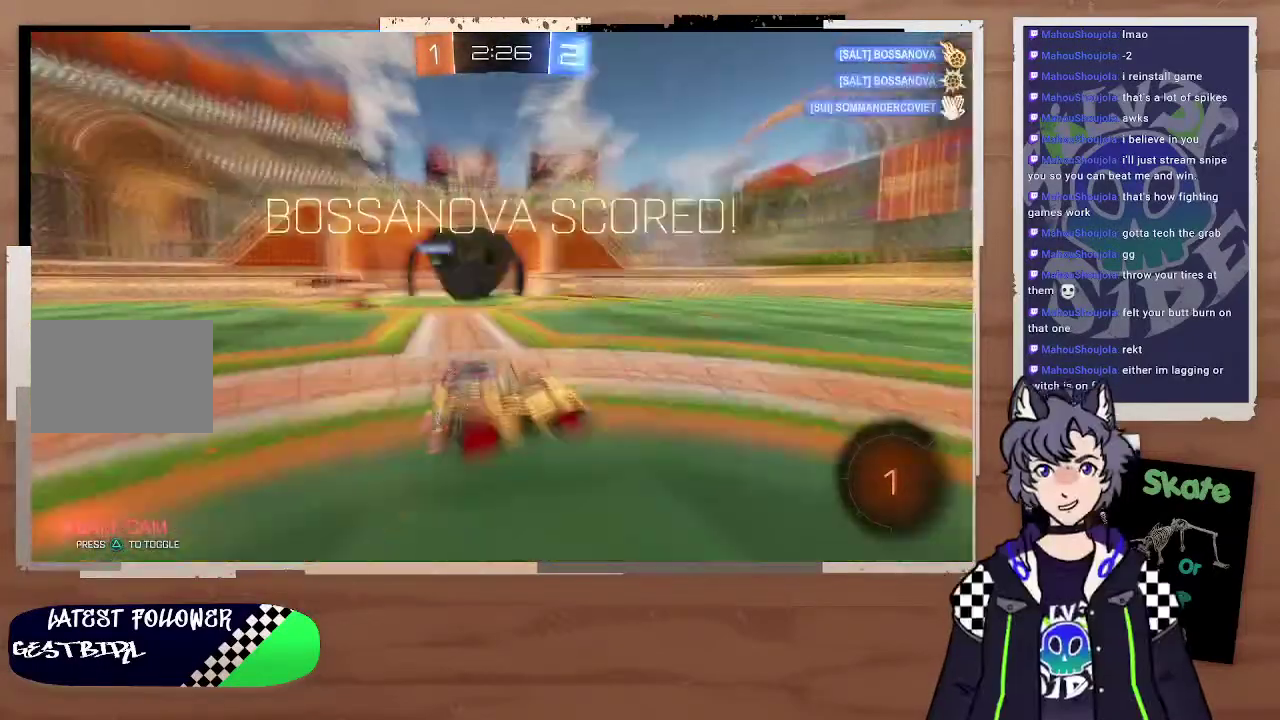
{"buttons": [], "left_stick": "center", "right_stick": "center", "events": [[33, "left_stick", "down"], [100, "left_stick", "down-left"], [200, "left_stick", "center"], [367, "left_stick", "down-left"], [500, "left_stick", "center"]]}
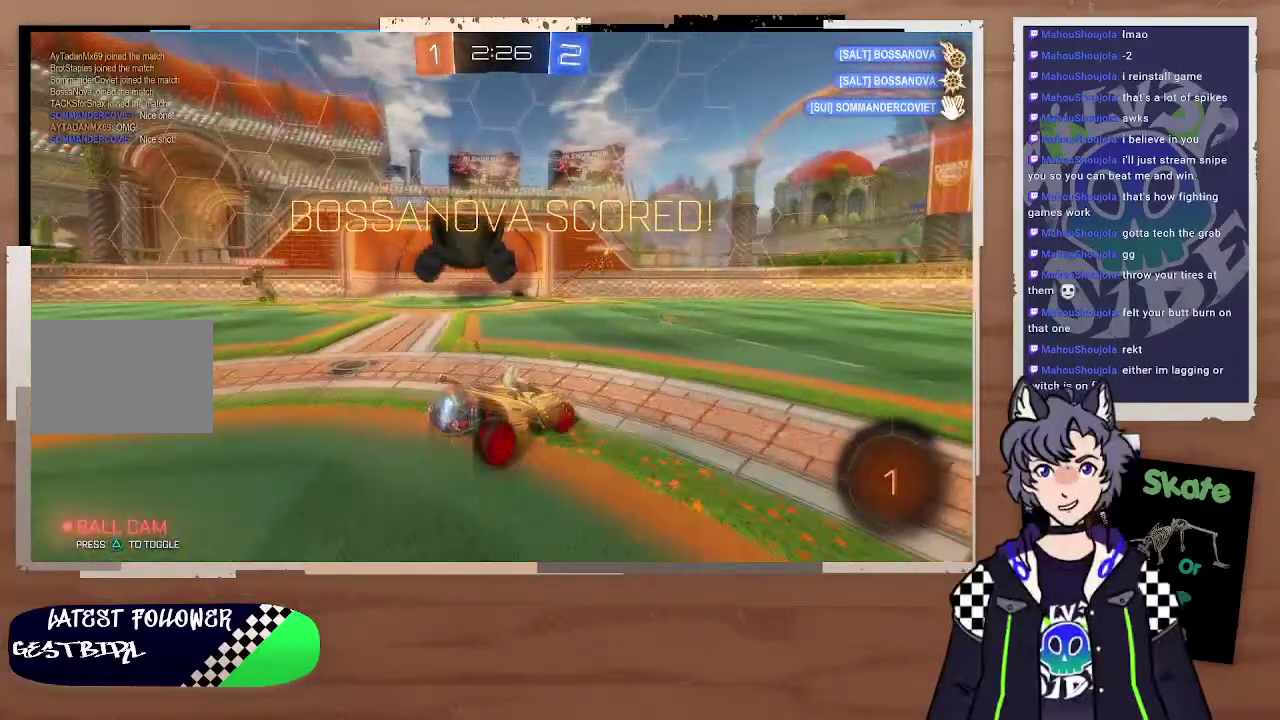
{"buttons": [], "left_stick": "center", "right_stick": "center"}
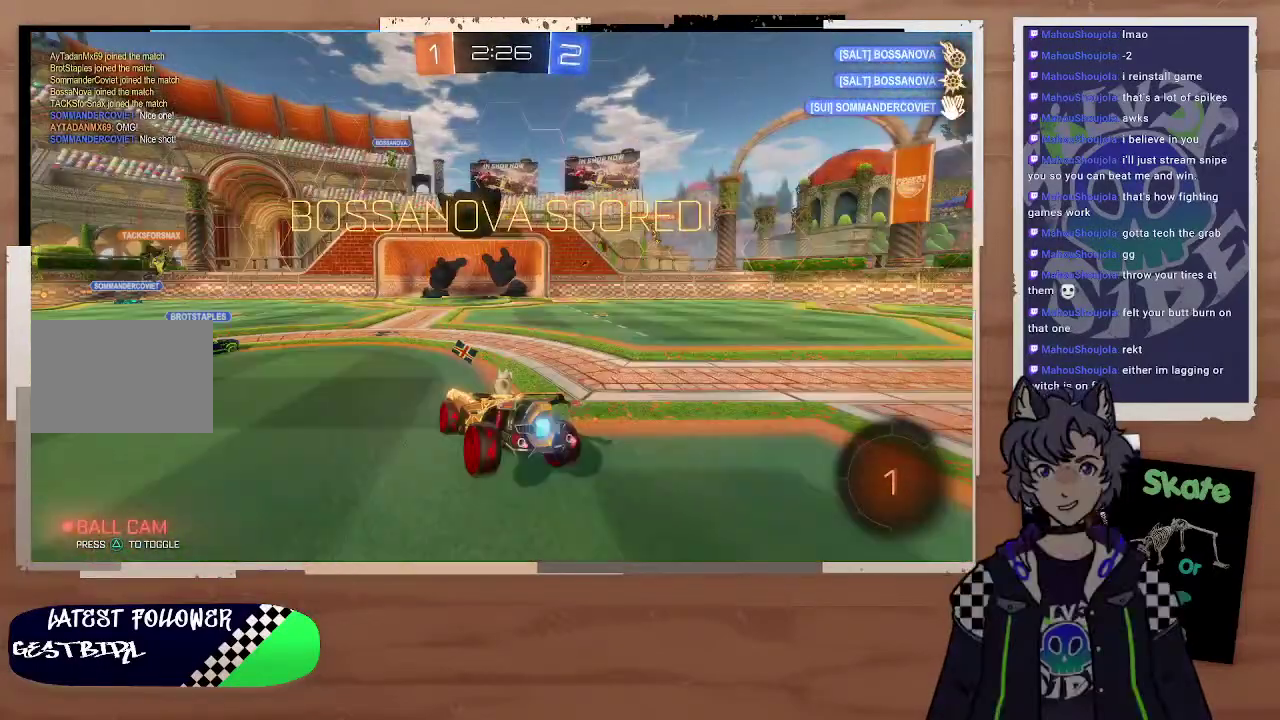
{"buttons": ["DPAD_DOWN"], "left_stick": "center", "right_stick": "center"}
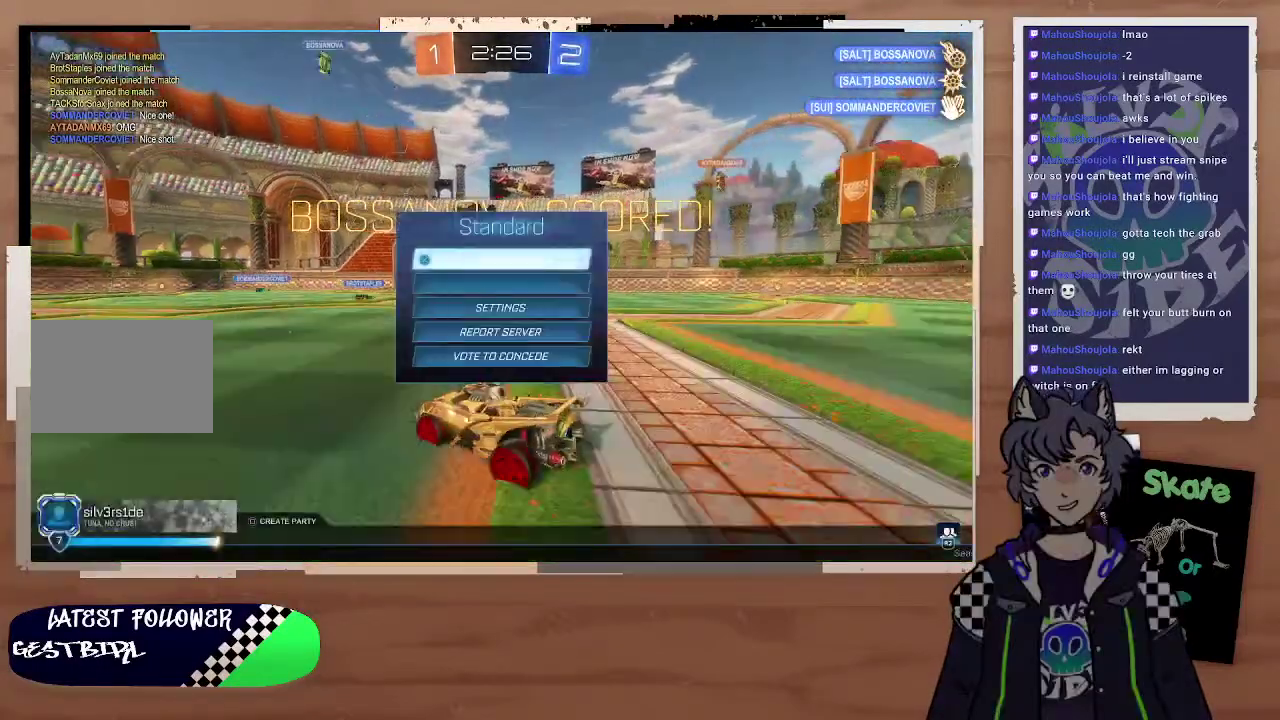
{"buttons": ["CROSS"], "left_stick": "center", "right_stick": "center", "events": [[100, "DPAD_DOWN", "up"], [200, "DPAD_DOWN", "down"], [300, "DPAD_DOWN", "up"], [500, "CROSS", "down"]]}
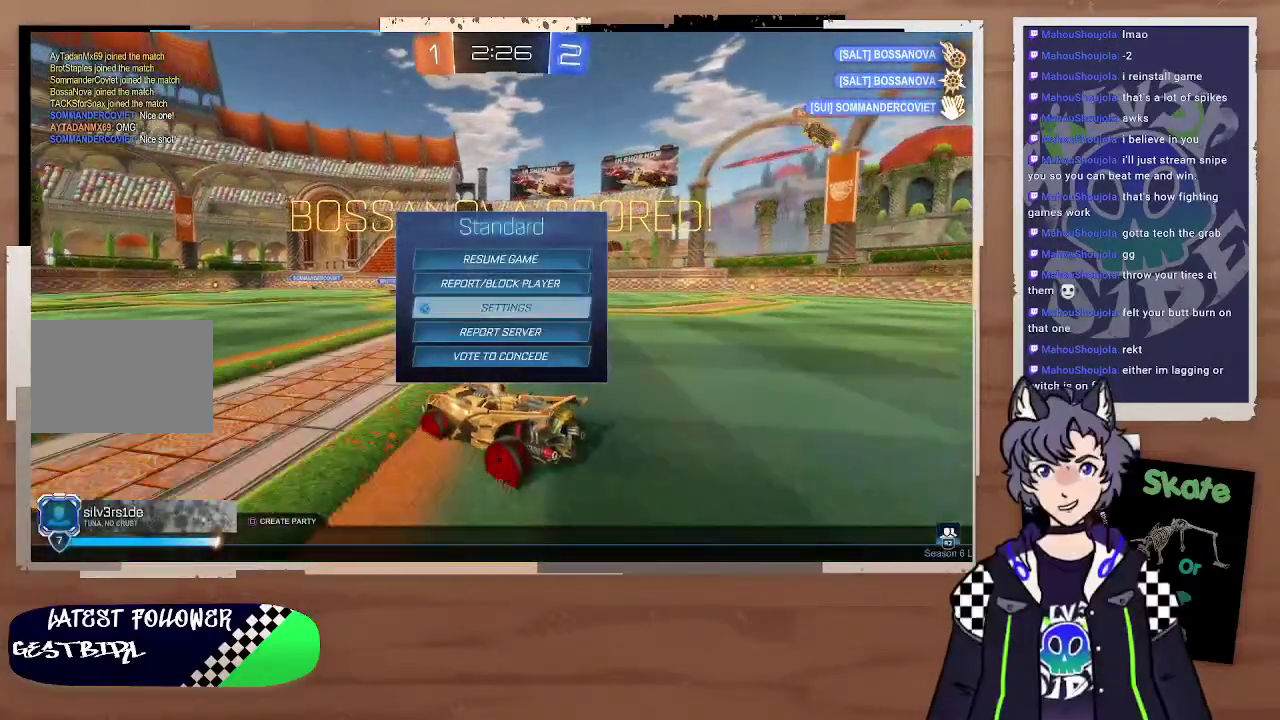
{"buttons": [], "left_stick": "center", "right_stick": "center", "events": [[100, "CROSS", "up"]]}
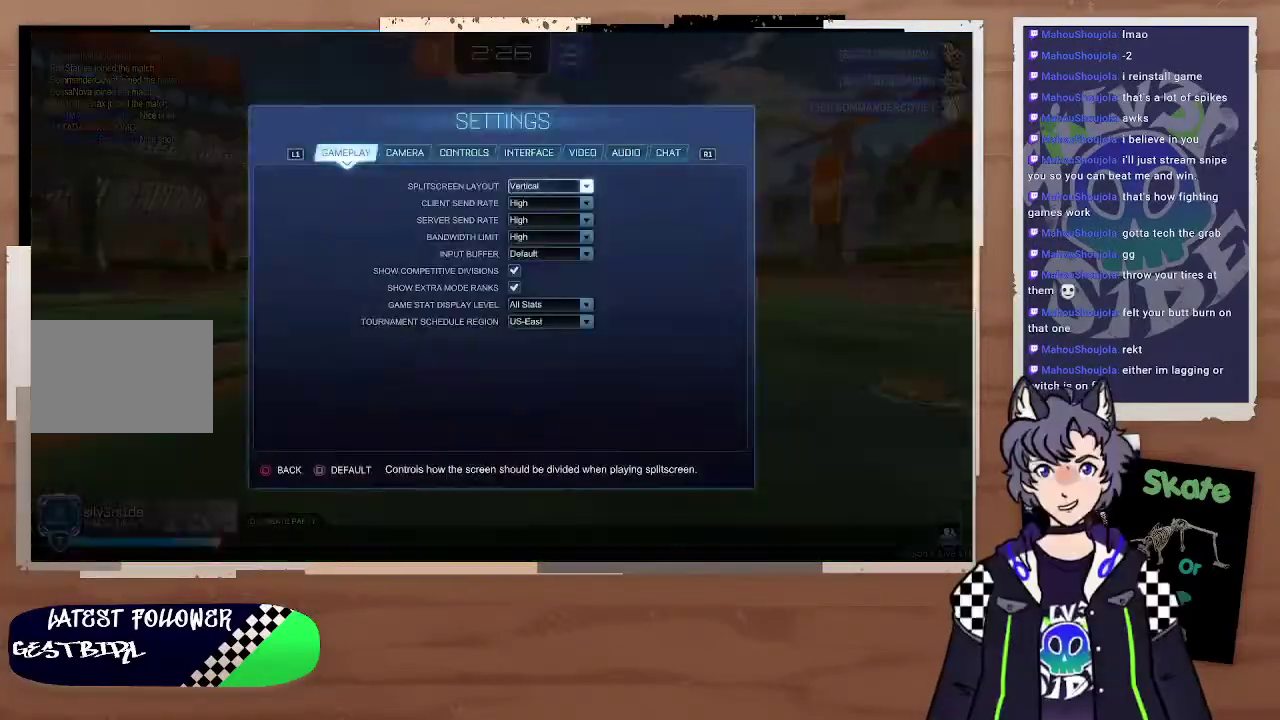
{"buttons": ["R1"], "left_stick": "center", "right_stick": "center", "events": [[467, "R1", "down"]]}
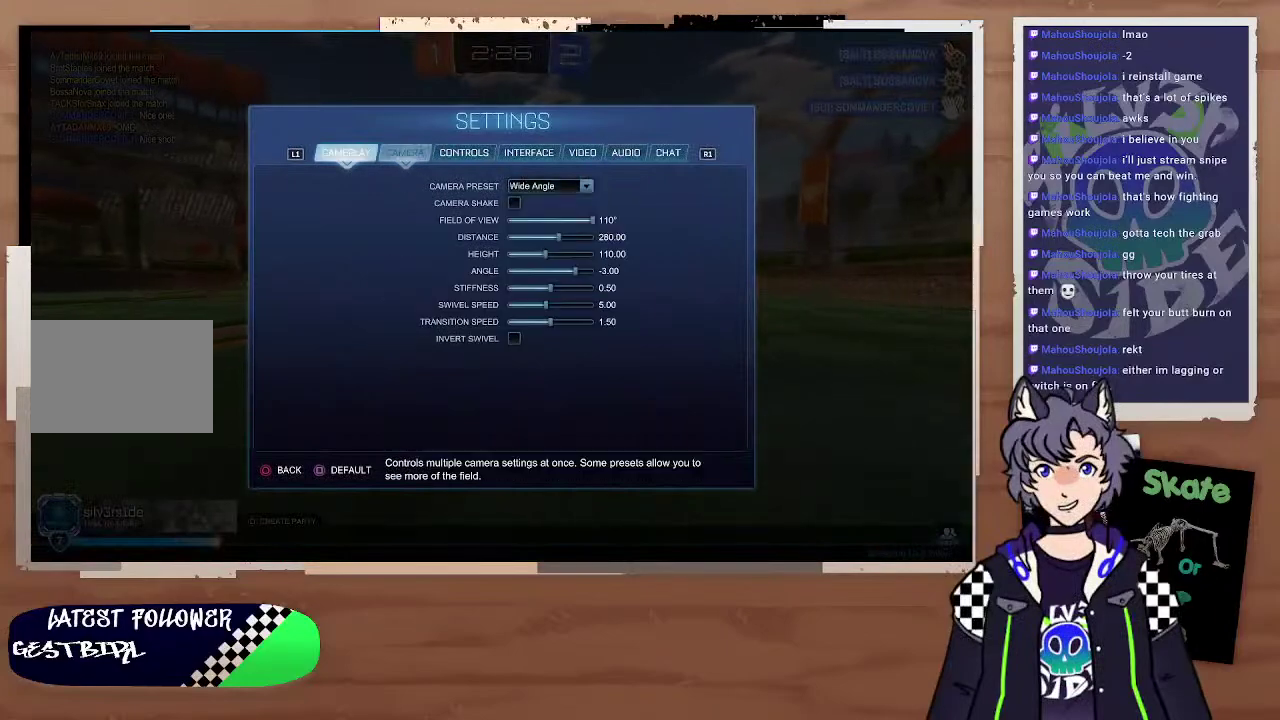
{"buttons": [], "left_stick": "center", "right_stick": "center", "events": [[100, "R1", "up"]]}
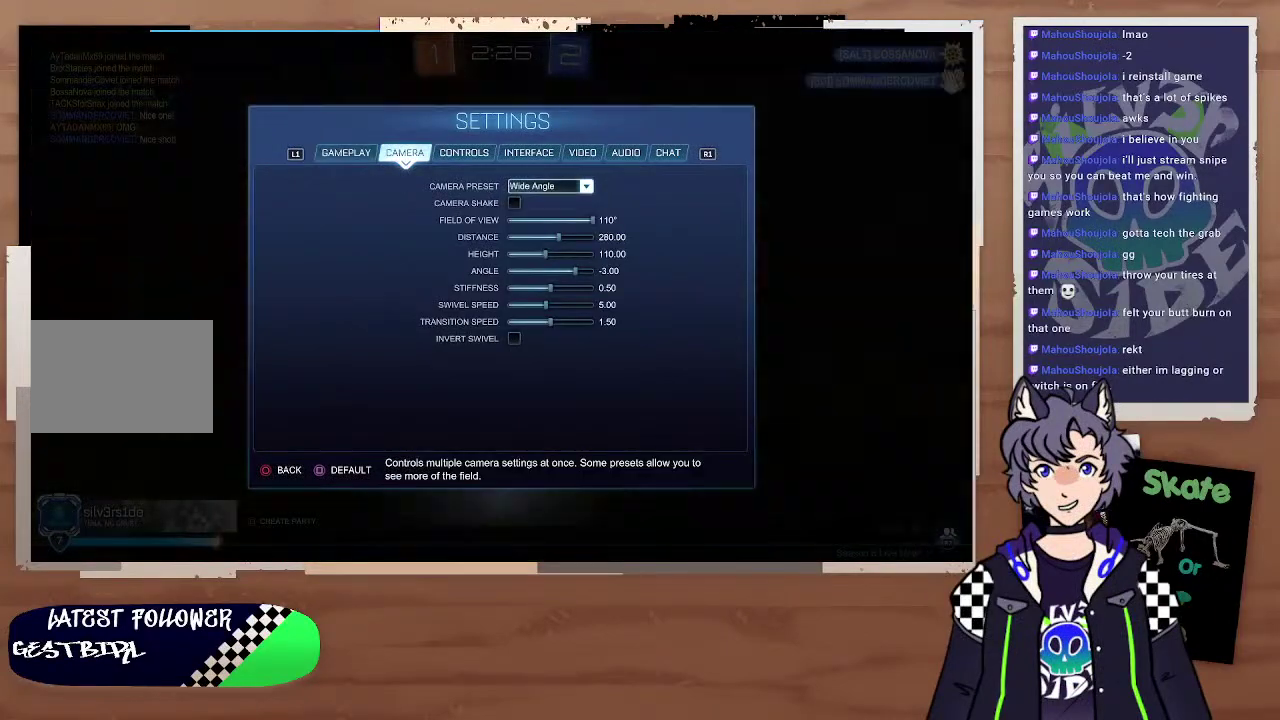
{"buttons": [], "left_stick": "center", "right_stick": "center", "events": []}
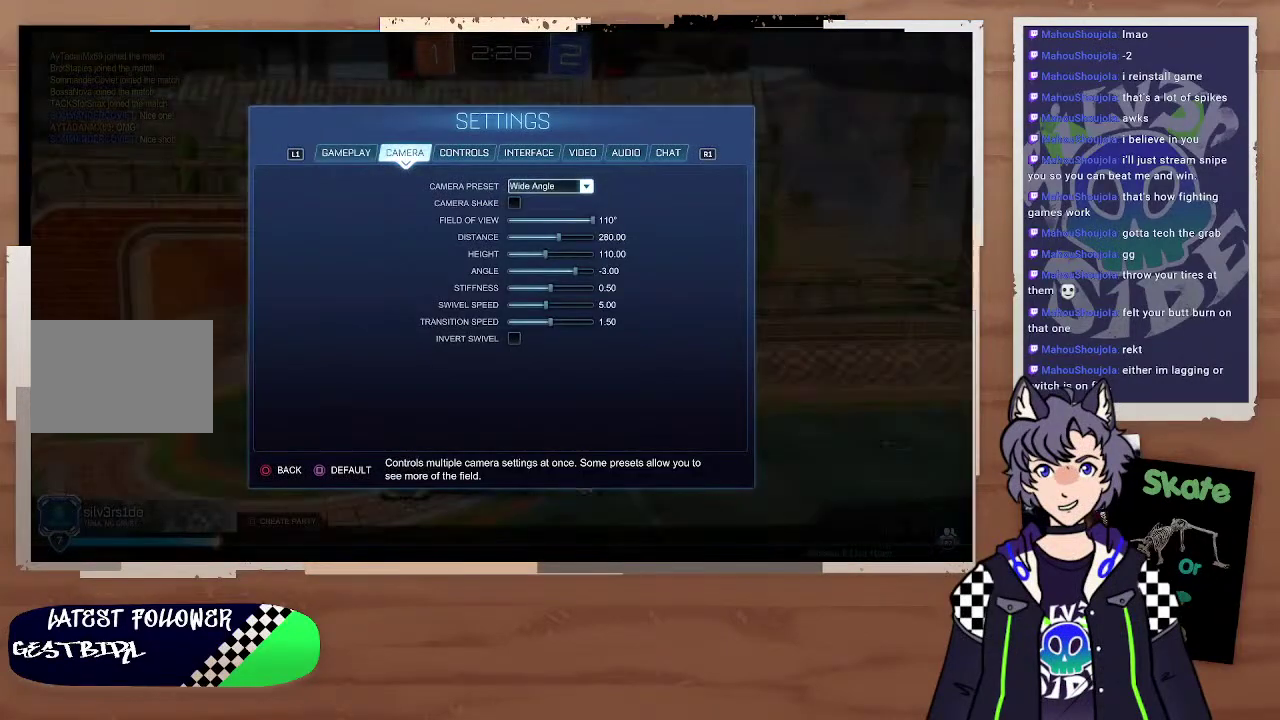
{"buttons": [], "left_stick": "center", "right_stick": "center", "events": [[100, "CIRCLE", "down"], [300, "CIRCLE", "up"]]}
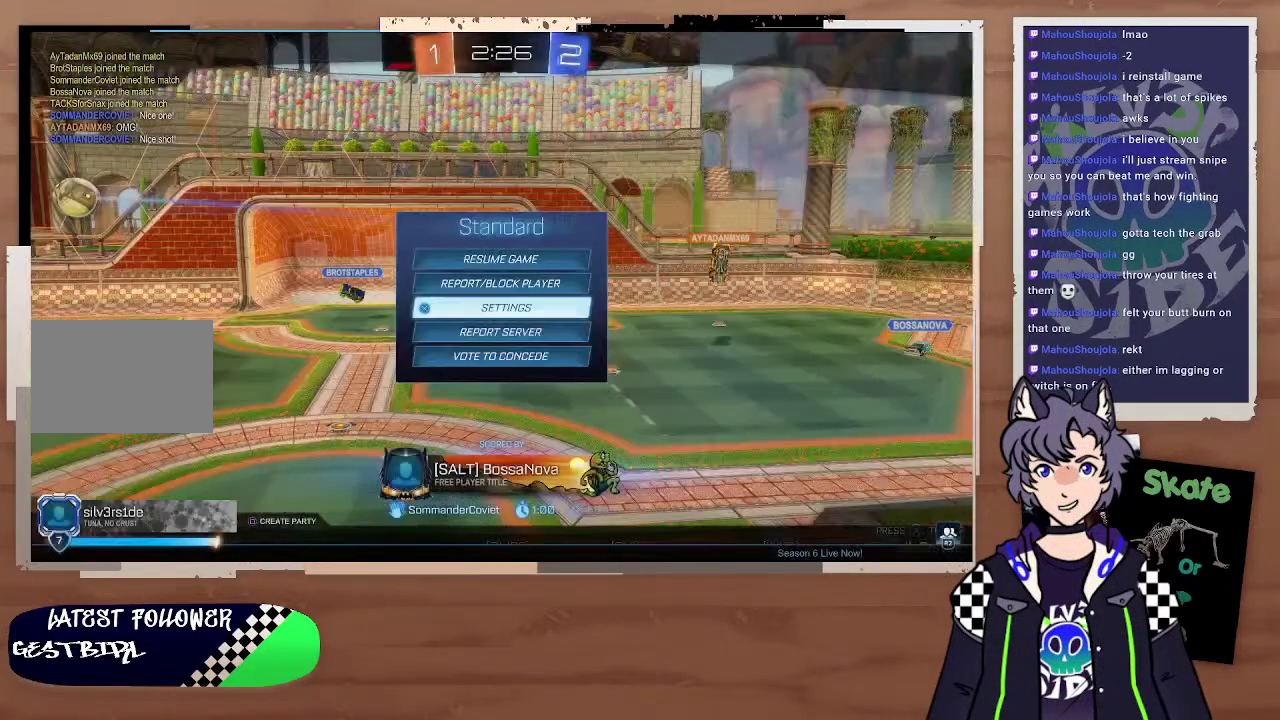
{"buttons": [], "left_stick": "center", "right_stick": "center", "events": [[100, "CIRCLE", "down"], [300, "CIRCLE", "up"]]}
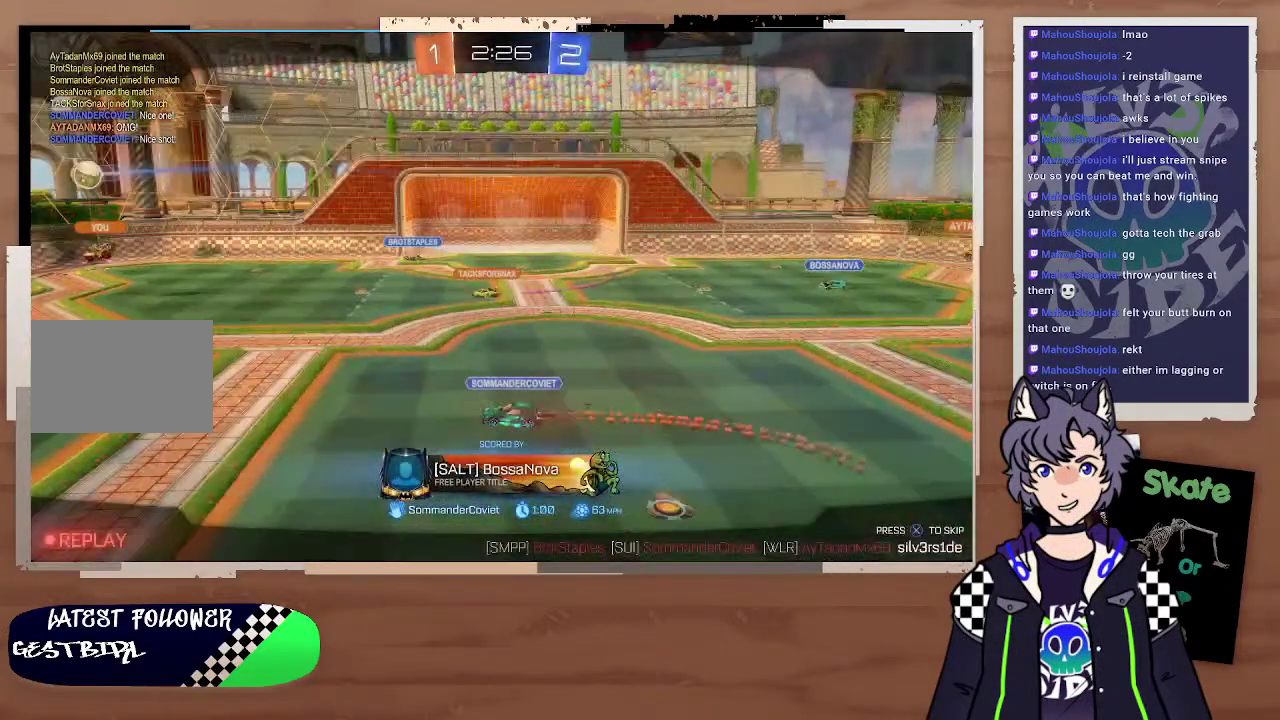
{"buttons": [], "left_stick": "center", "right_stick": "center", "events": []}
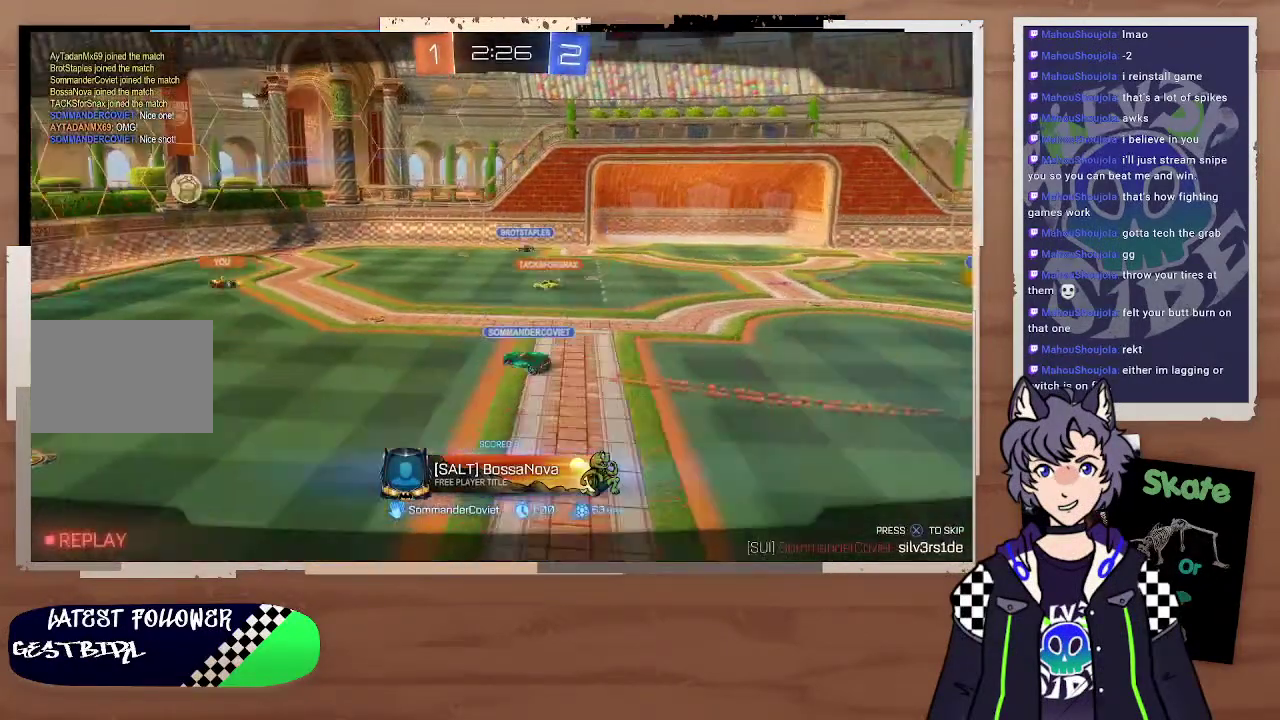
{"buttons": [], "left_stick": "center", "right_stick": "center", "events": []}
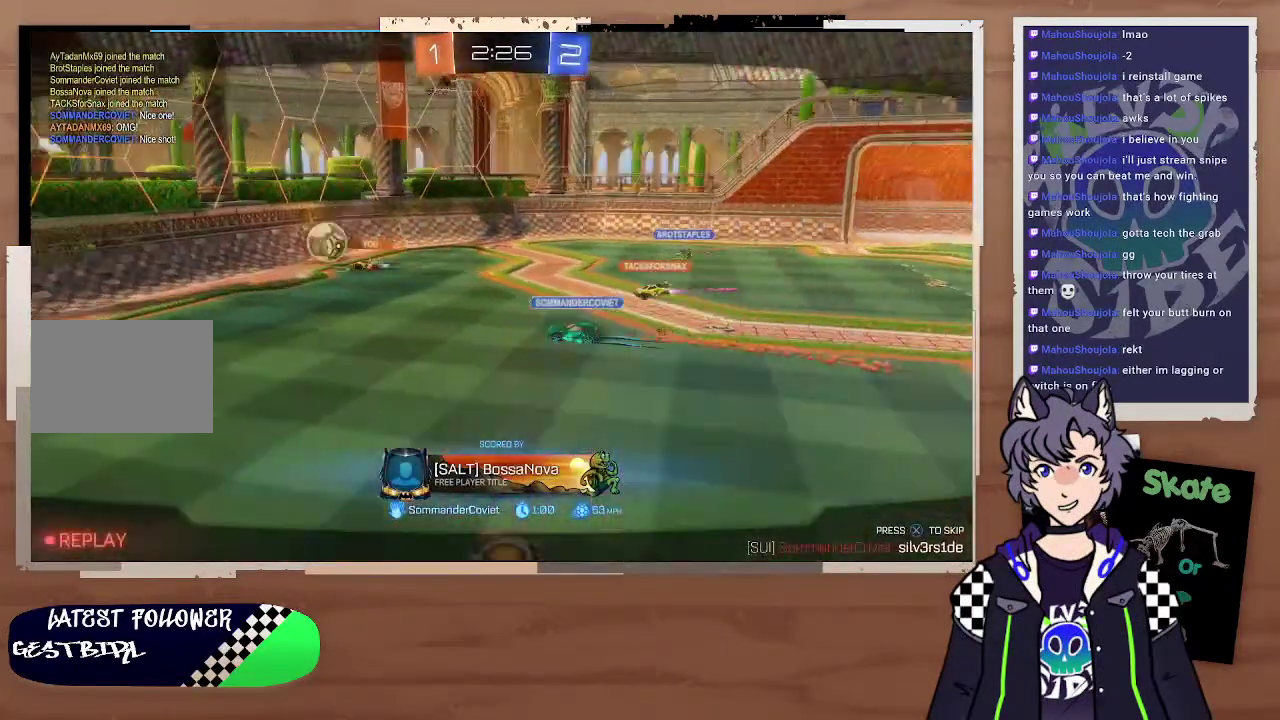
{"buttons": [], "left_stick": "center", "right_stick": "center", "events": []}